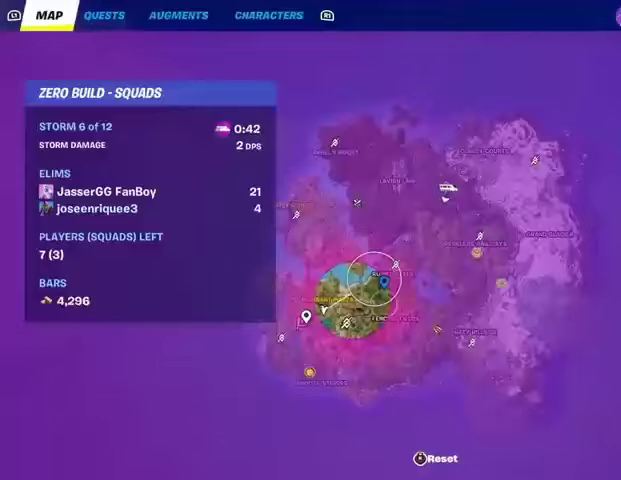
Gameplay with a controller (PlayStation layout); each line is a JSON object with the inputs held at the frame after it (dt_ms = milliseconds from this image to that frame). "events" lists button and stick changes between this image and that frame as [ms after this image, input, new state], when the widget could be followed in between.
{"dt_ms": 500, "buttons": [], "left_stick": "center", "right_stick": "center", "events": []}
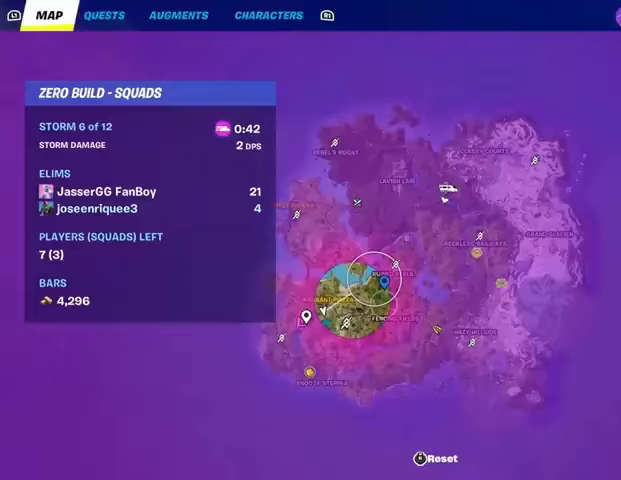
{"dt_ms": 500, "buttons": [], "left_stick": "center", "right_stick": "center", "events": []}
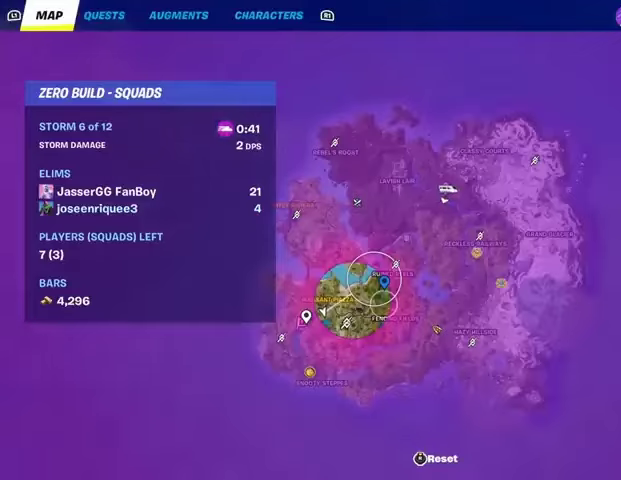
{"dt_ms": 500, "buttons": [], "left_stick": "center", "right_stick": "center", "events": [[367, "DPAD_RIGHT", "down"], [500, "DPAD_RIGHT", "up"]]}
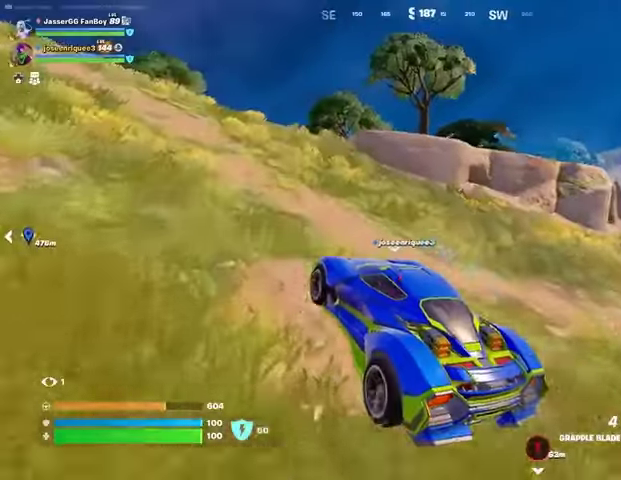
{"dt_ms": 500, "buttons": [], "left_stick": "center", "right_stick": "center", "events": [[300, "right_stick", "left"], [500, "right_stick", "center"]]}
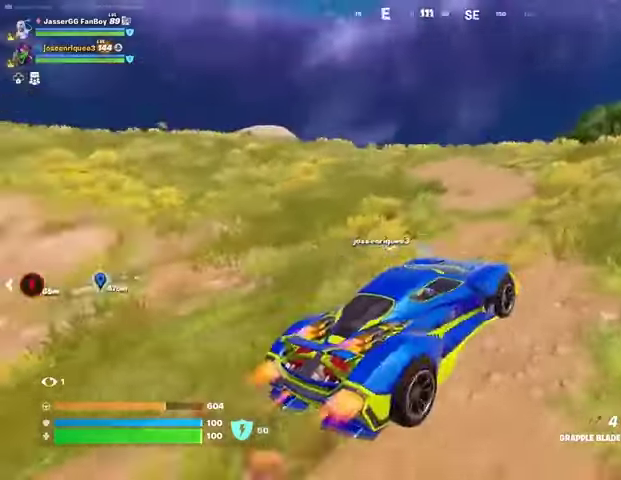
{"dt_ms": 500, "buttons": [], "left_stick": "center", "right_stick": "center", "events": [[67, "right_stick", "right"], [333, "right_stick", "center"]]}
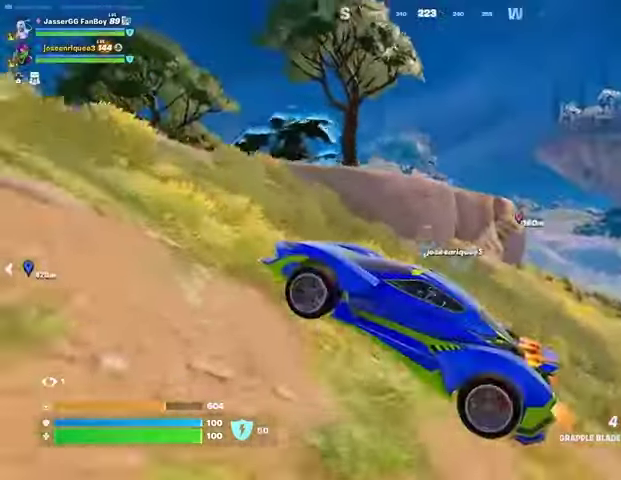
{"dt_ms": 500, "buttons": ["R1"], "left_stick": "center", "right_stick": "center", "events": [[167, "R1", "down"], [167, "right_stick", "left"], [267, "R1", "up"], [367, "right_stick", "center"], [467, "R1", "down"]]}
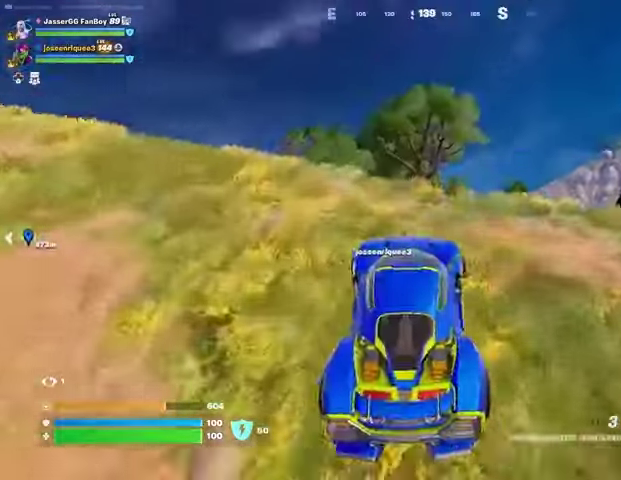
{"dt_ms": 500, "buttons": [], "left_stick": "center", "right_stick": "center", "events": [[67, "R1", "up"]]}
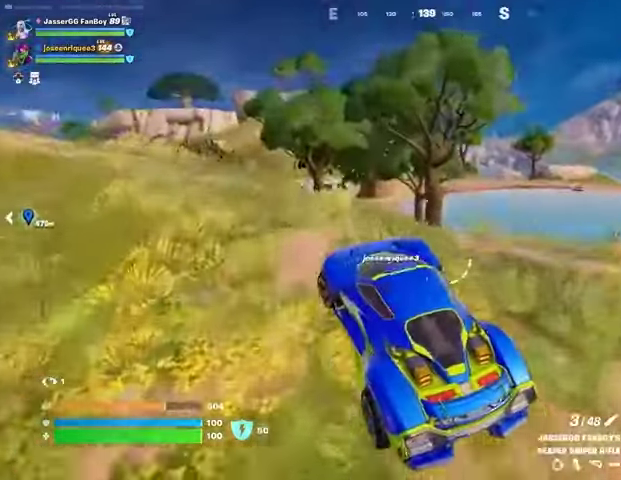
{"dt_ms": 500, "buttons": [], "left_stick": "center", "right_stick": "center", "events": [[167, "right_stick", "left"], [300, "right_stick", "center"]]}
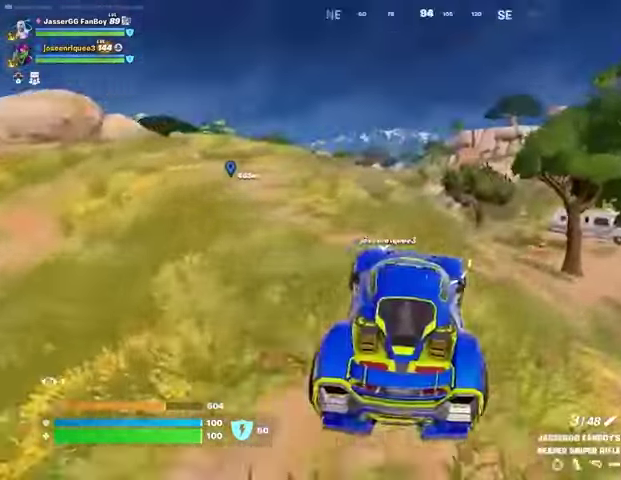
{"dt_ms": 500, "buttons": [], "left_stick": "center", "right_stick": "center", "events": [[100, "right_stick", "right"], [233, "right_stick", "center"]]}
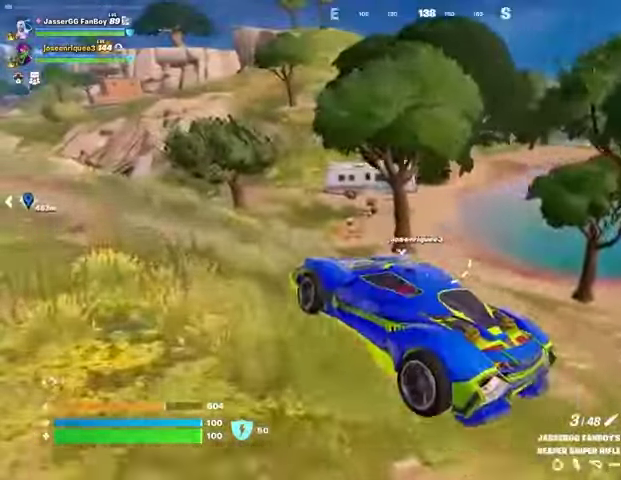
{"dt_ms": 500, "buttons": [], "left_stick": "center", "right_stick": "center", "events": [[400, "right_stick", "right"], [500, "right_stick", "center"]]}
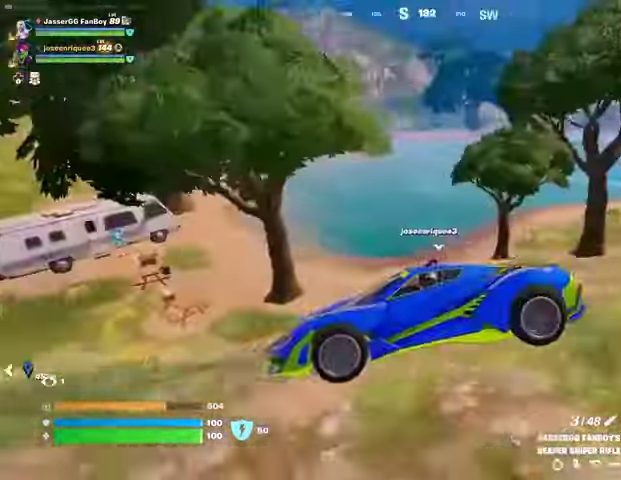
{"dt_ms": 500, "buttons": [], "left_stick": "center", "right_stick": "left", "events": [[333, "right_stick", "left"]]}
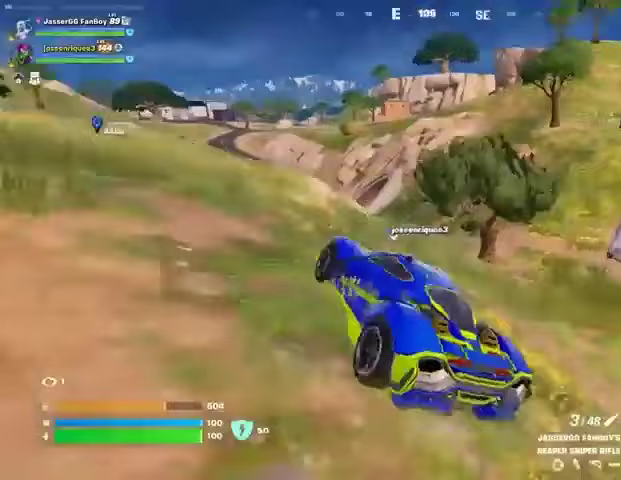
{"dt_ms": 500, "buttons": [], "left_stick": "center", "right_stick": "center"}
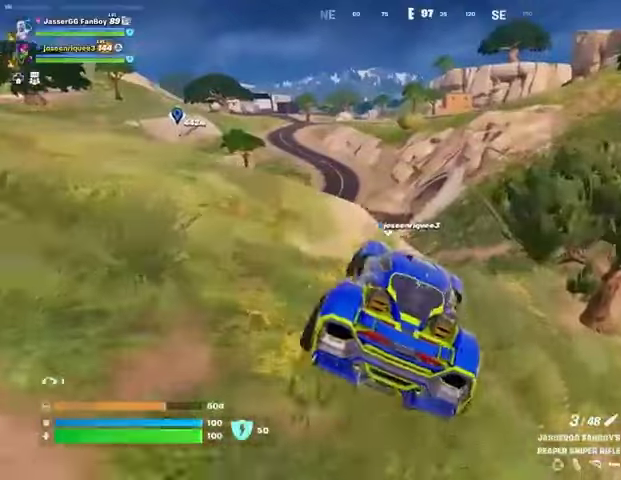
{"dt_ms": 500, "buttons": [], "left_stick": "center", "right_stick": "center", "events": []}
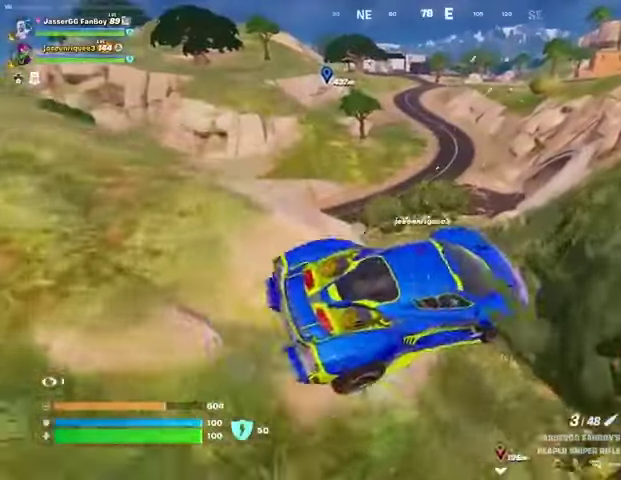
{"dt_ms": 500, "buttons": [], "left_stick": "center", "right_stick": "center", "events": [[300, "right_stick", "left"], [433, "right_stick", "center"]]}
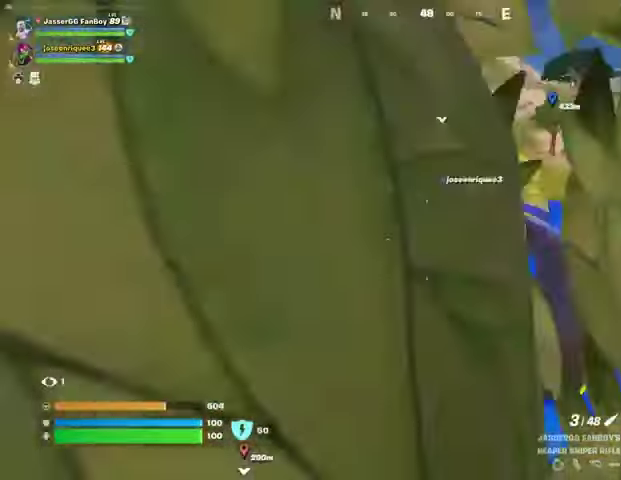
{"dt_ms": 500, "buttons": [], "left_stick": "center", "right_stick": "center", "events": []}
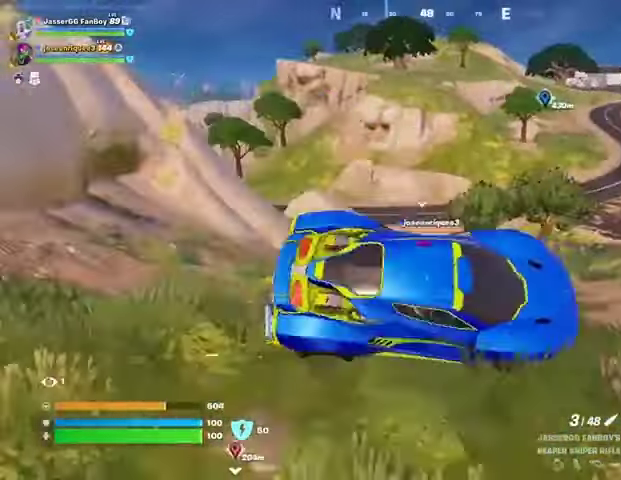
{"dt_ms": 500, "buttons": [], "left_stick": "center", "right_stick": "center", "events": [[367, "right_stick", "right"], [500, "right_stick", "center"]]}
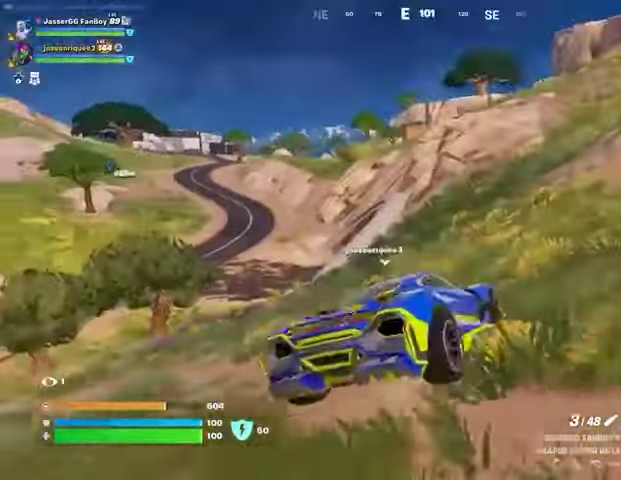
{"dt_ms": 500, "buttons": [], "left_stick": "center", "right_stick": "center", "events": []}
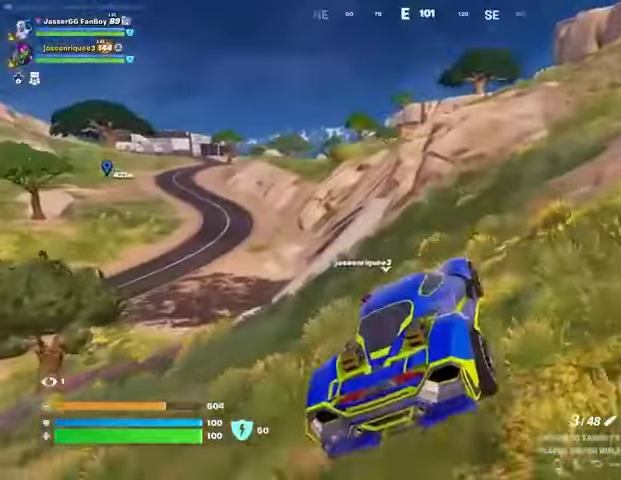
{"dt_ms": 500, "buttons": [], "left_stick": "center", "right_stick": "center", "events": [[67, "right_stick", "left"], [300, "right_stick", "center"]]}
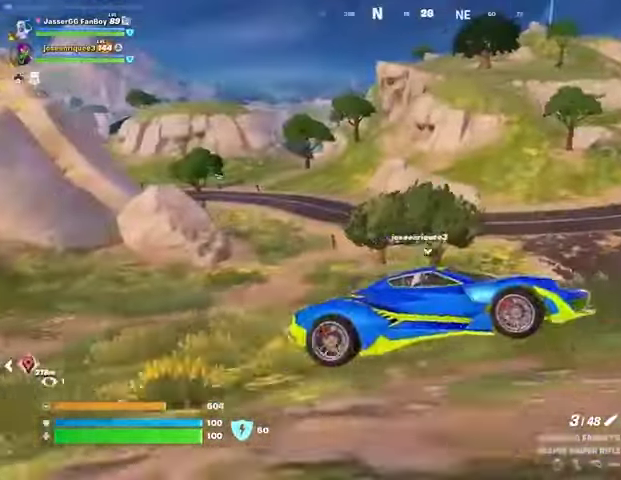
{"dt_ms": 500, "buttons": [], "left_stick": "center", "right_stick": "right", "events": [[433, "right_stick", "right"]]}
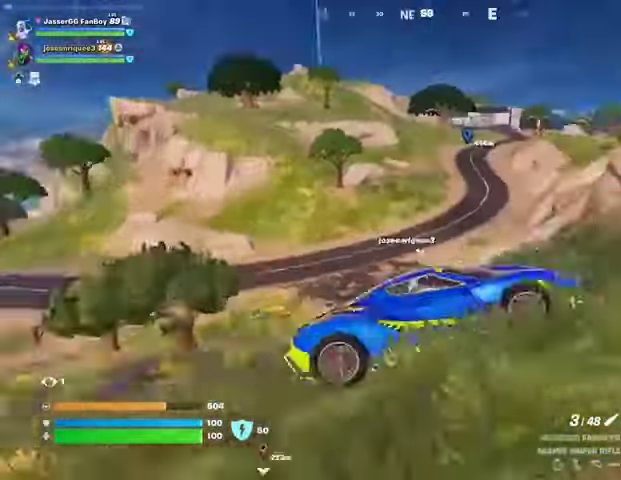
{"dt_ms": 500, "buttons": [], "left_stick": "center", "right_stick": "center", "events": [[67, "right_stick", "up-right"], [167, "right_stick", "center"]]}
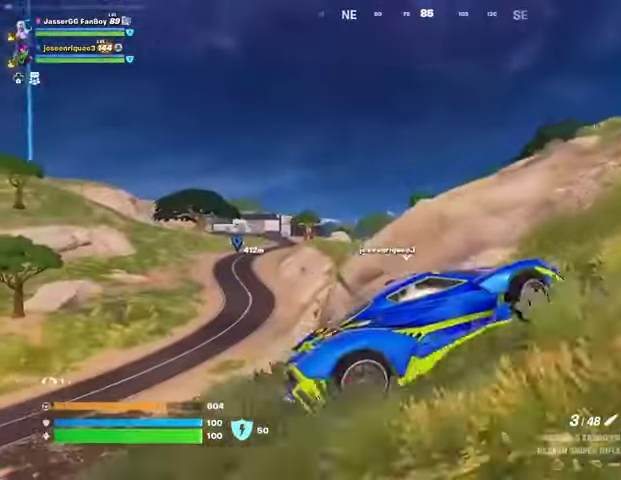
{"dt_ms": 500, "buttons": [], "left_stick": "center", "right_stick": "center", "events": []}
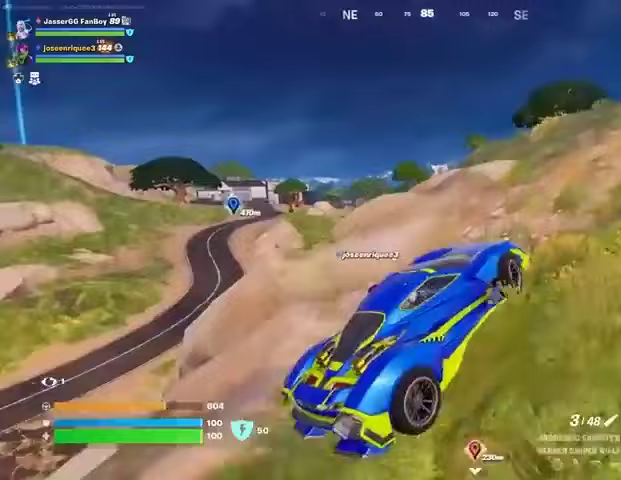
{"dt_ms": 500, "buttons": [], "left_stick": "center", "right_stick": "center", "events": []}
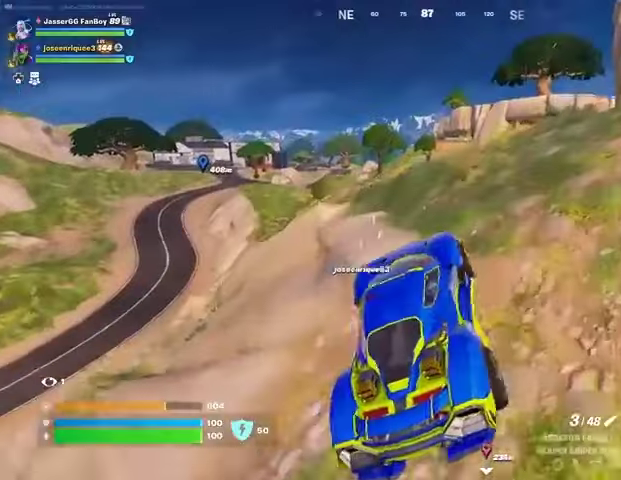
{"dt_ms": 500, "buttons": [], "left_stick": "center", "right_stick": "center", "events": []}
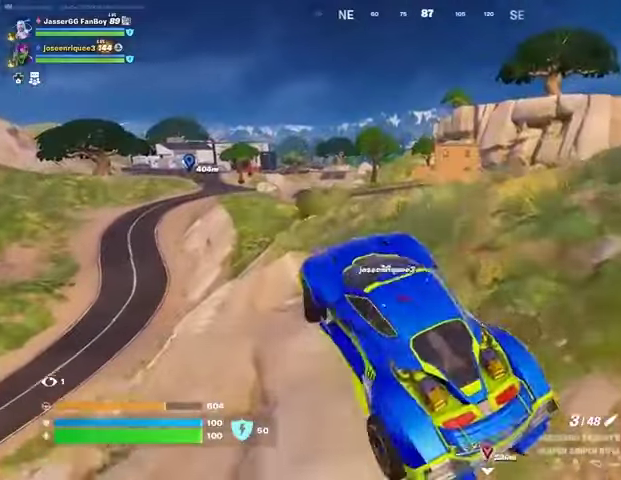
{"dt_ms": 500, "buttons": [], "left_stick": "center", "right_stick": "center", "events": []}
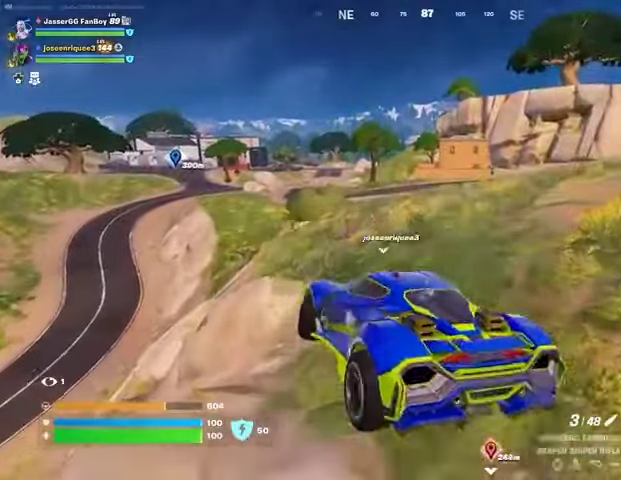
{"dt_ms": 500, "buttons": [], "left_stick": "center", "right_stick": "center", "events": []}
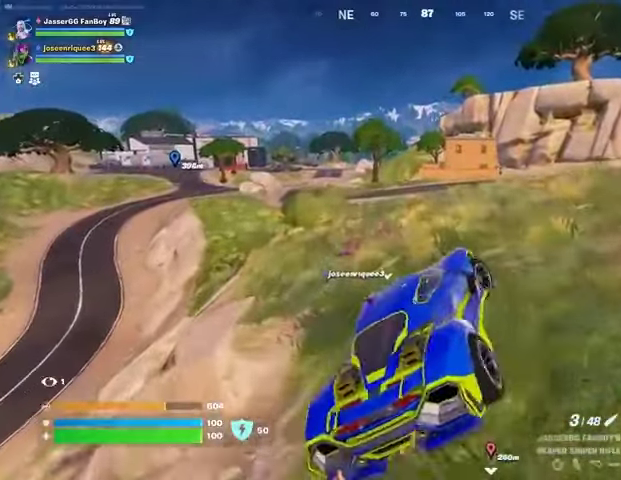
{"dt_ms": 500, "buttons": [], "left_stick": "center", "right_stick": "center", "events": []}
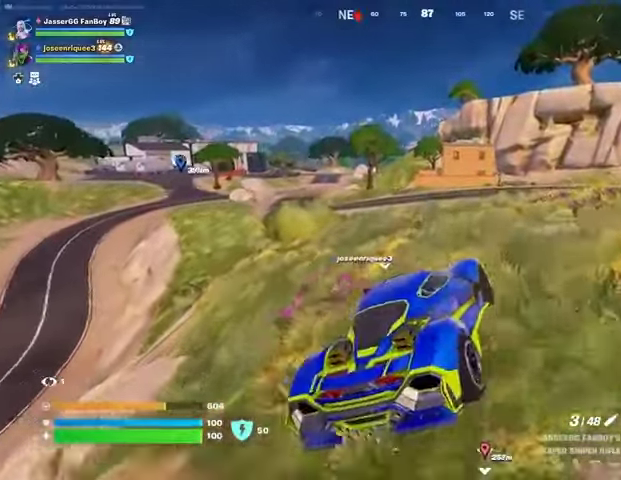
{"dt_ms": 500, "buttons": [], "left_stick": "center", "right_stick": "center", "events": [[333, "right_stick", "up-left"], [400, "right_stick", "center"]]}
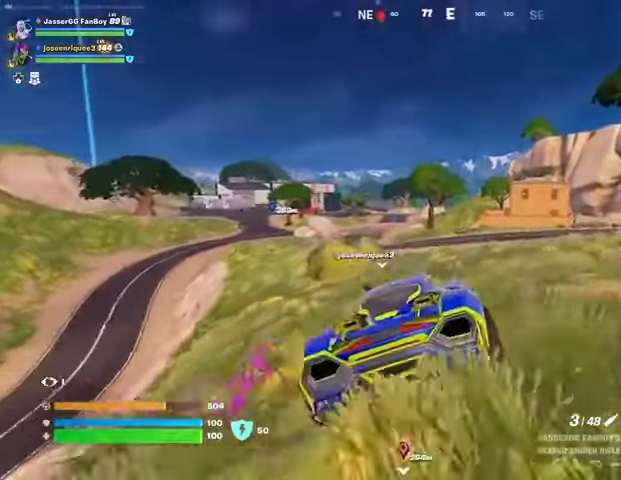
{"dt_ms": 1000, "buttons": [], "left_stick": "center", "right_stick": "left"}
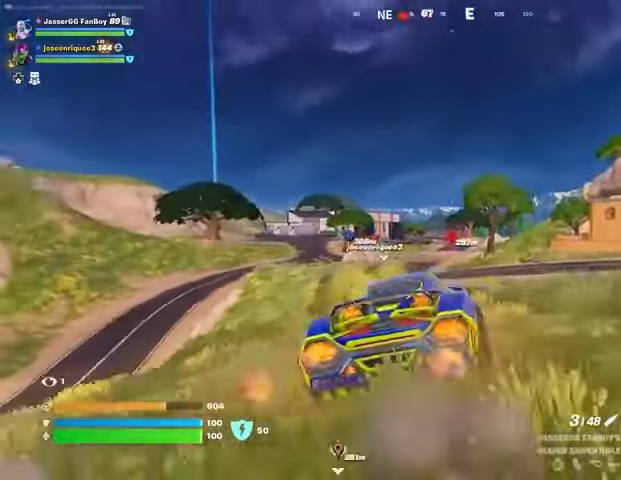
{"dt_ms": 500, "buttons": [], "left_stick": "center", "right_stick": "center", "events": [[133, "right_stick", "center"]]}